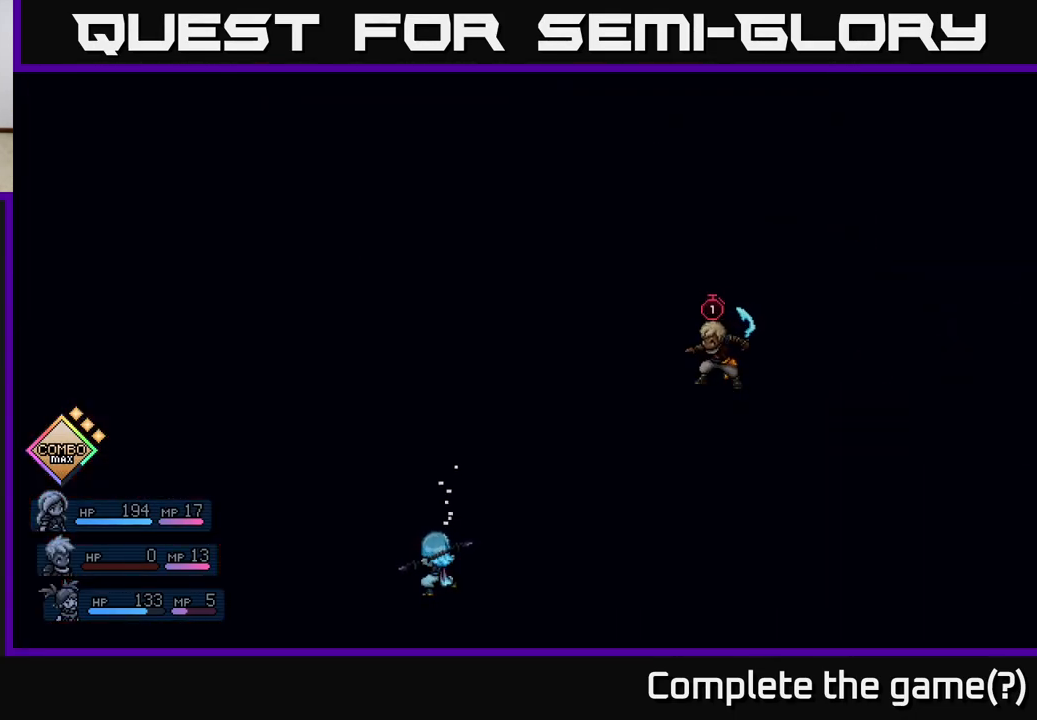
Gameplay with a controller (Xbox layout); each line is a JSON object with the inputs held at the frame after it. "events" lists button and stick changes between this image and that frame as [ms after this image, input, new state], when the widget could be followed in between. Not read: right_stick.
{"buttons": ["A"], "left_stick": "center", "events": [[467, "A", "down"]]}
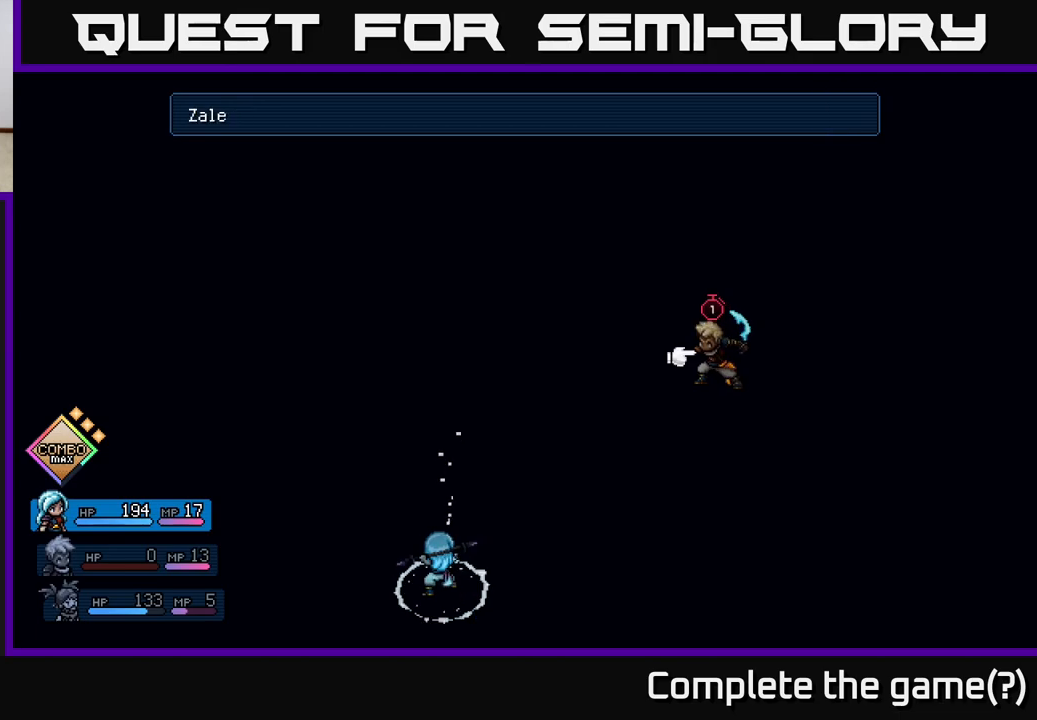
{"buttons": [], "left_stick": "center", "events": [[50, "A", "up"], [117, "A", "down"], [183, "A", "up"]]}
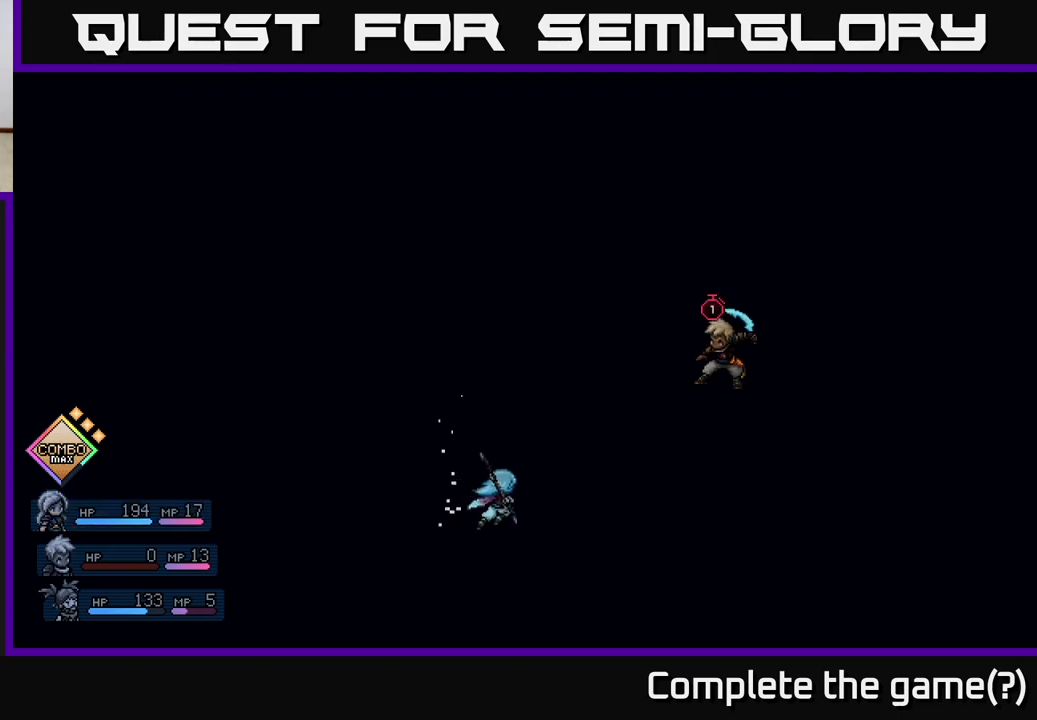
{"buttons": [], "left_stick": "center", "events": []}
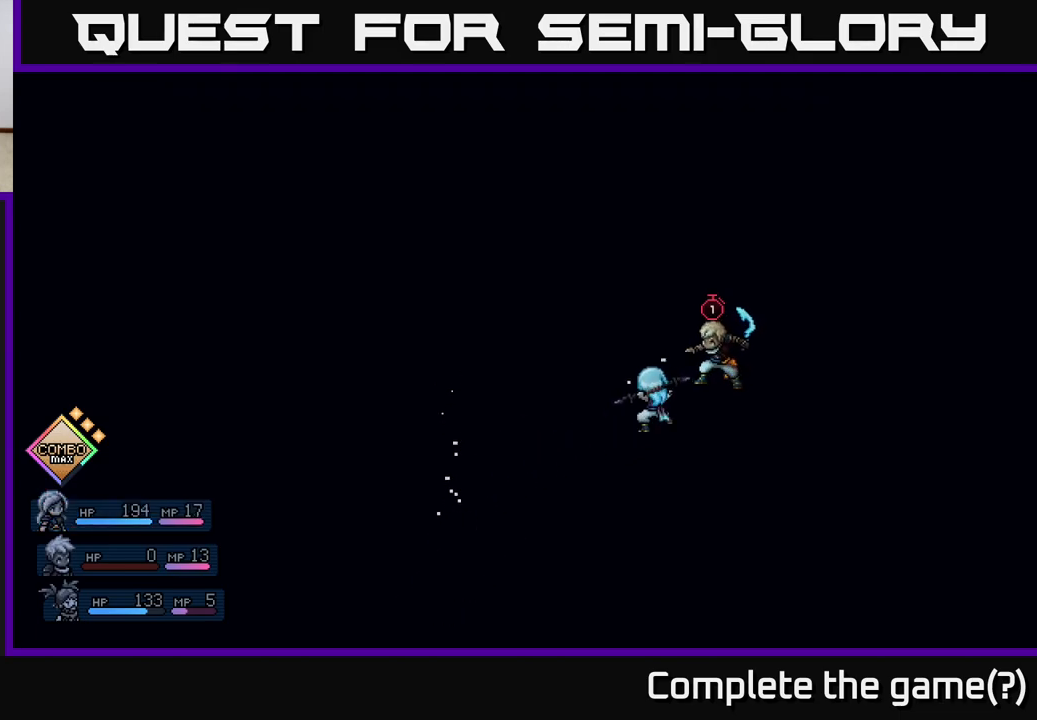
{"buttons": [], "left_stick": "center", "events": [[333, "A", "down"], [433, "A", "up"]]}
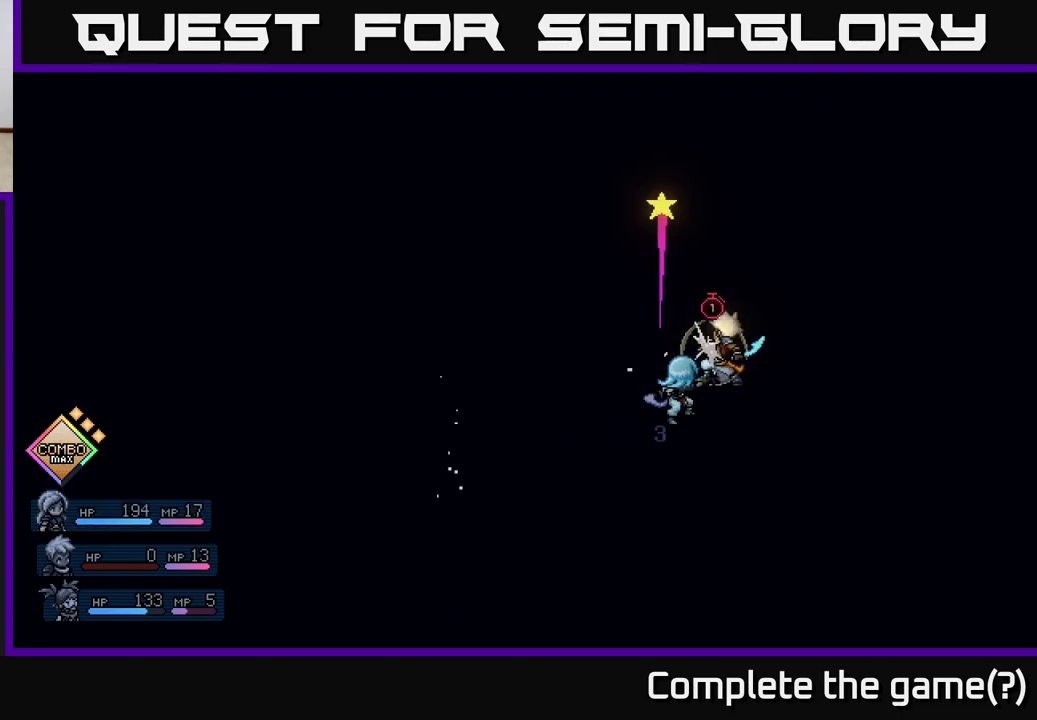
{"buttons": [], "left_stick": "center", "events": [[217, "A", "down"], [300, "A", "up"]]}
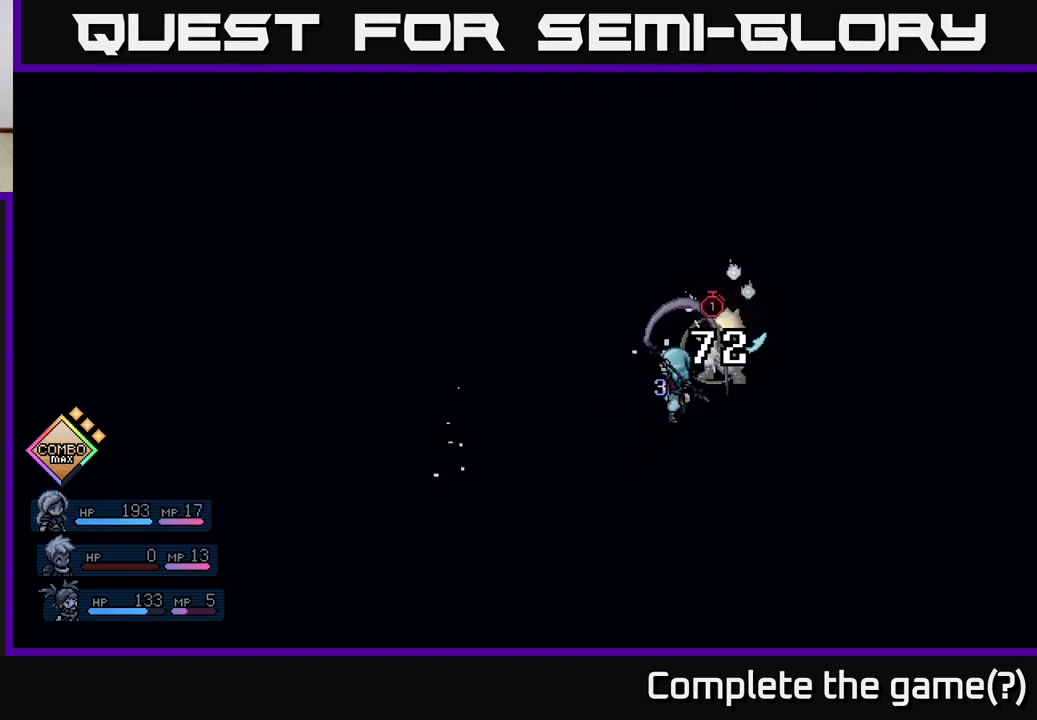
{"buttons": [], "left_stick": "center", "events": []}
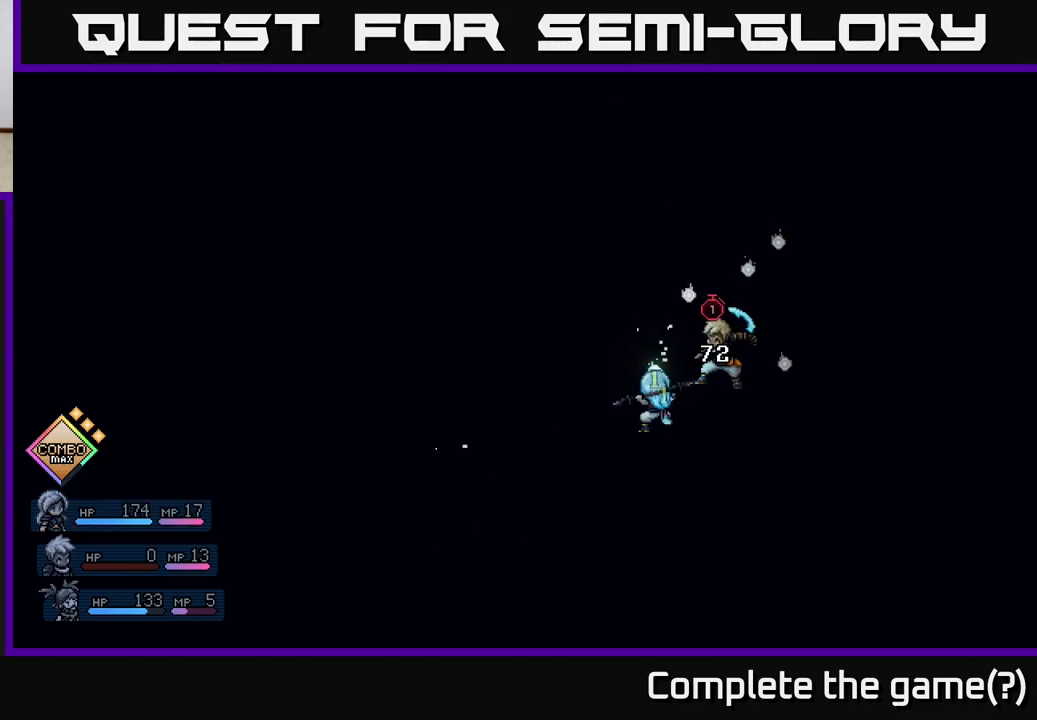
{"buttons": [], "left_stick": "center", "events": []}
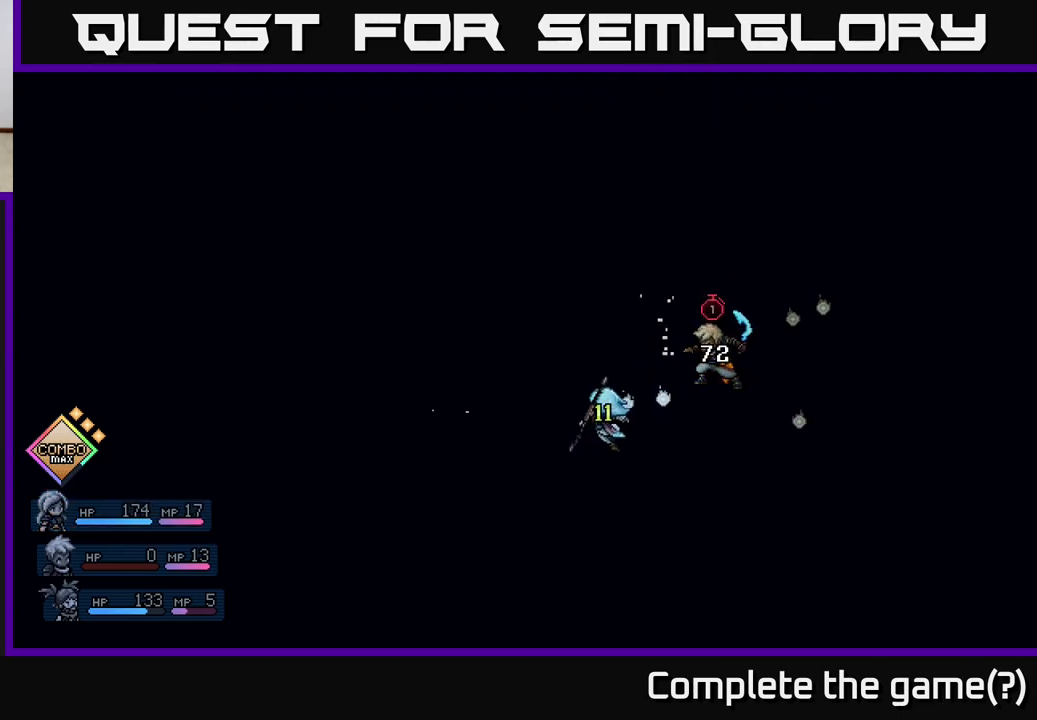
{"buttons": [], "left_stick": "center", "events": []}
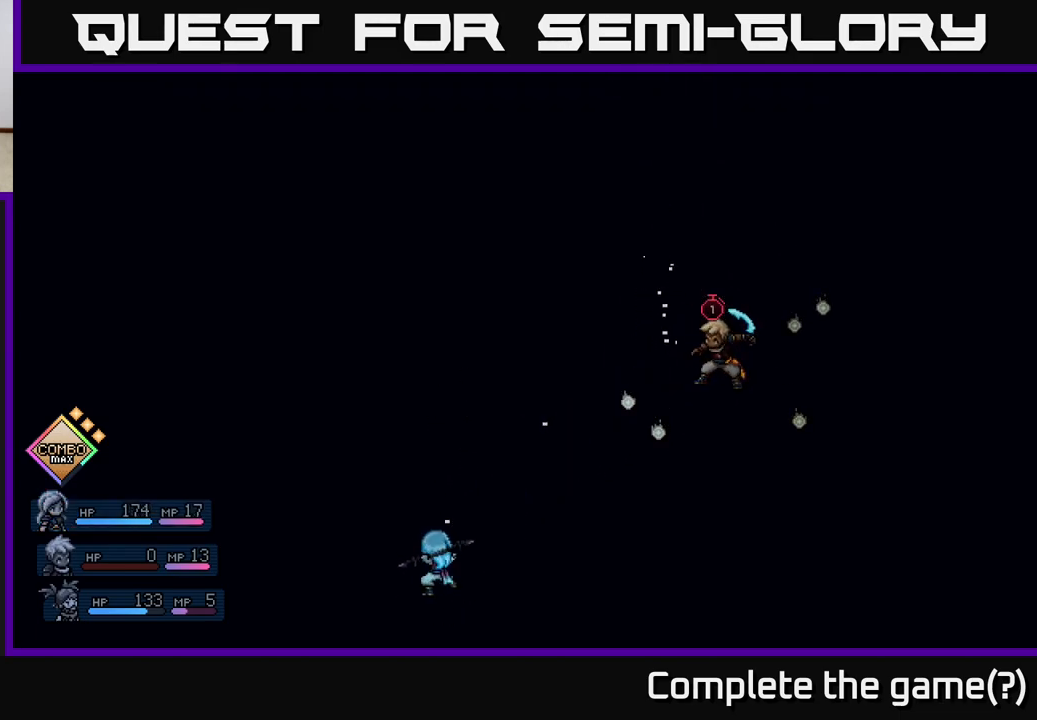
{"buttons": [], "left_stick": "center", "events": []}
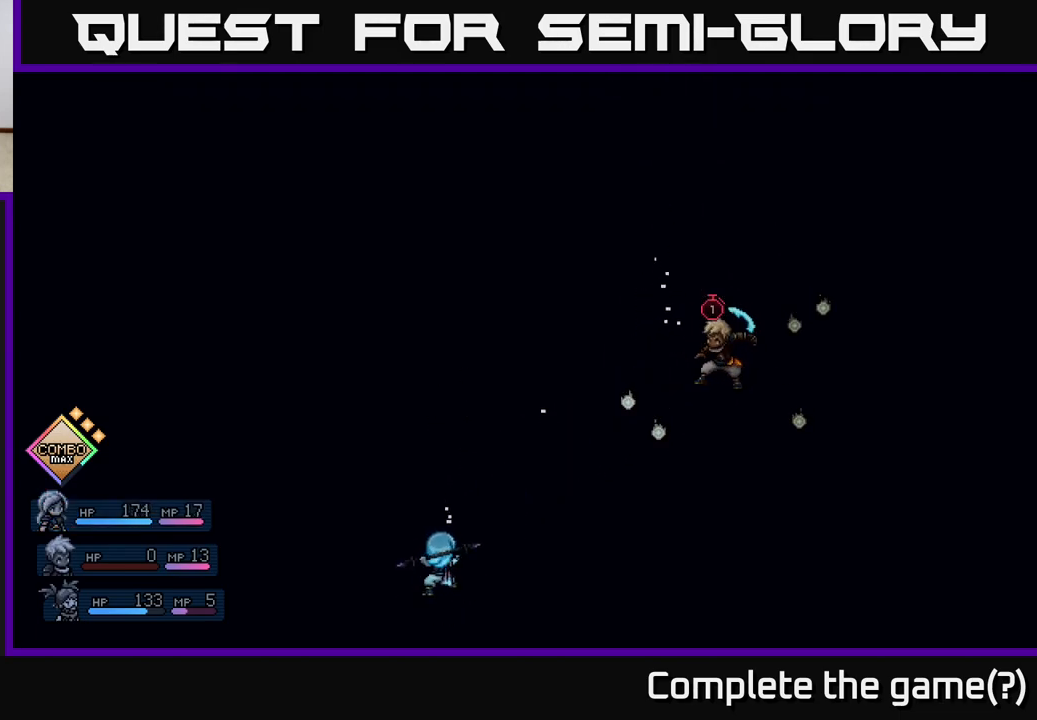
{"buttons": [], "left_stick": "center", "events": []}
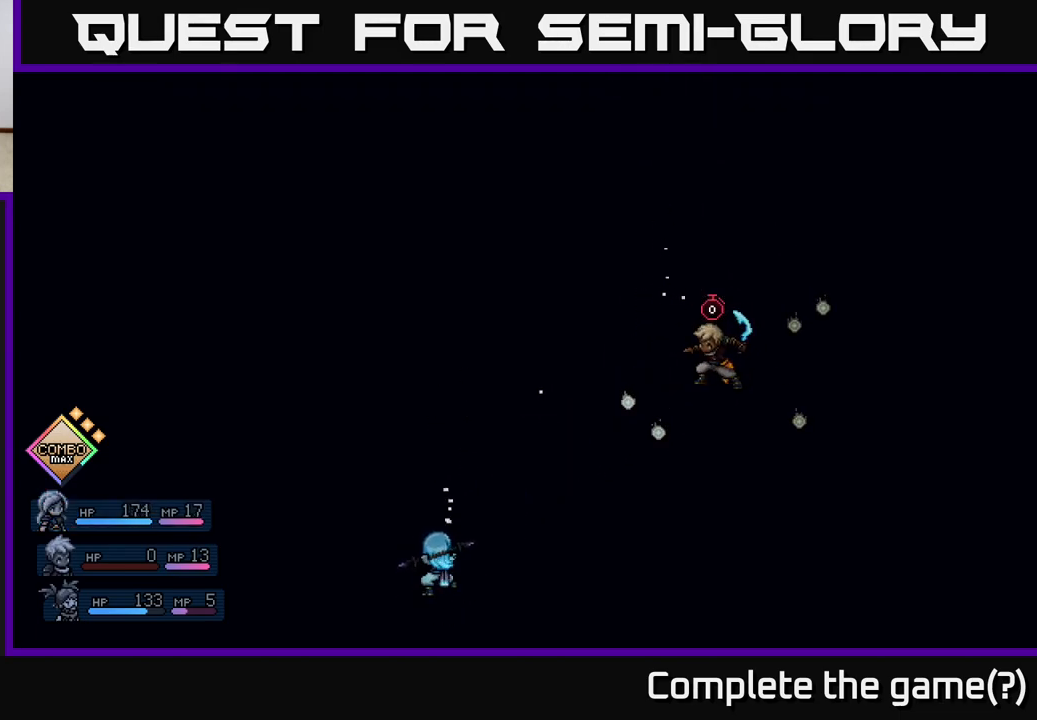
{"buttons": [], "left_stick": "center", "events": []}
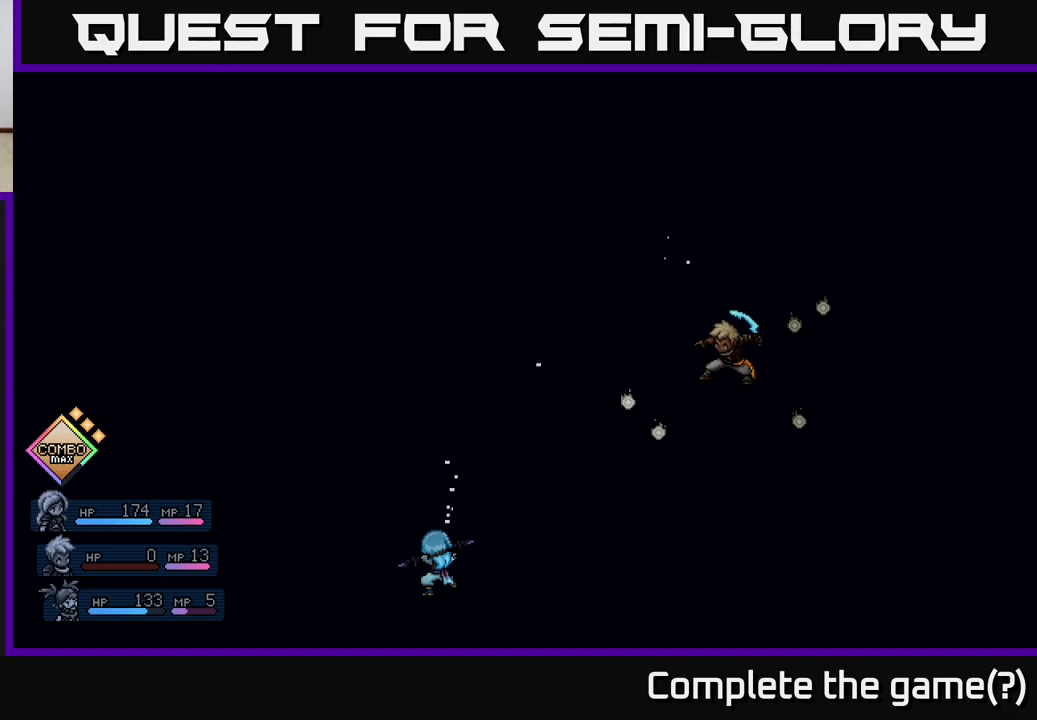
{"buttons": [], "left_stick": "center", "events": []}
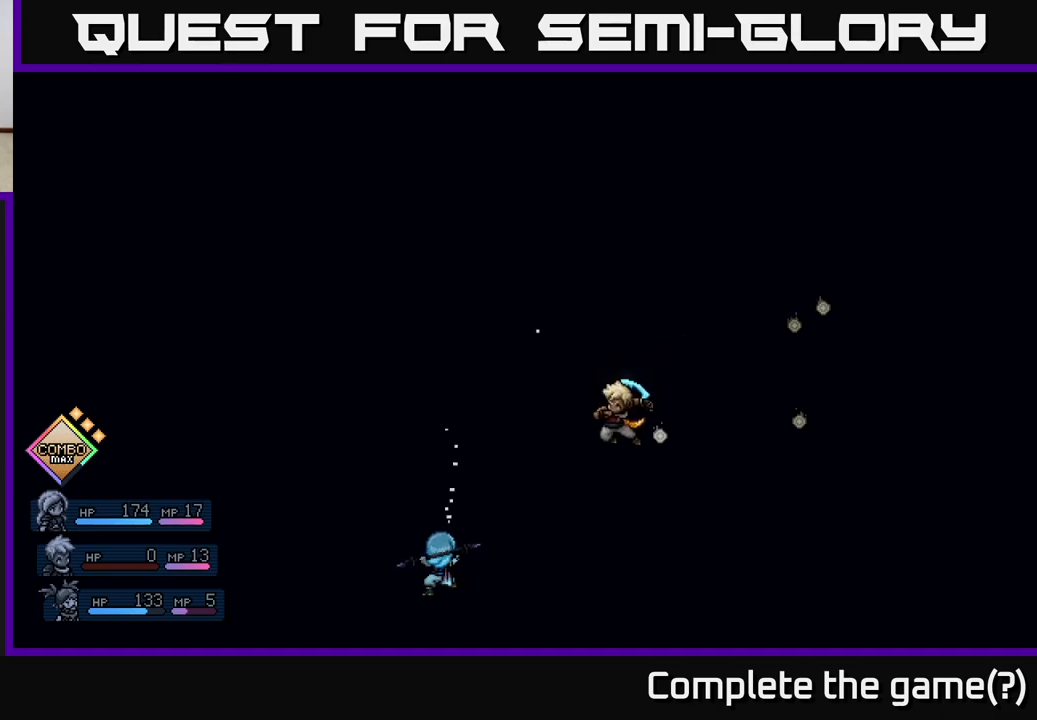
{"buttons": [], "left_stick": "center", "events": []}
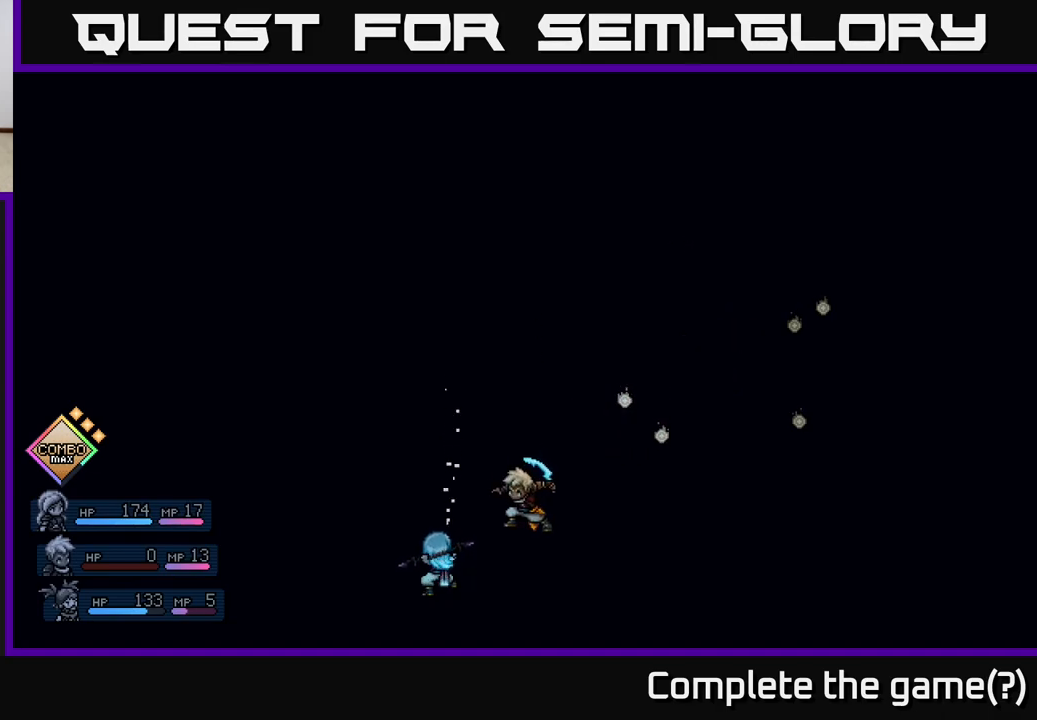
{"buttons": [], "left_stick": "center", "events": [[333, "A", "down"], [450, "A", "up"]]}
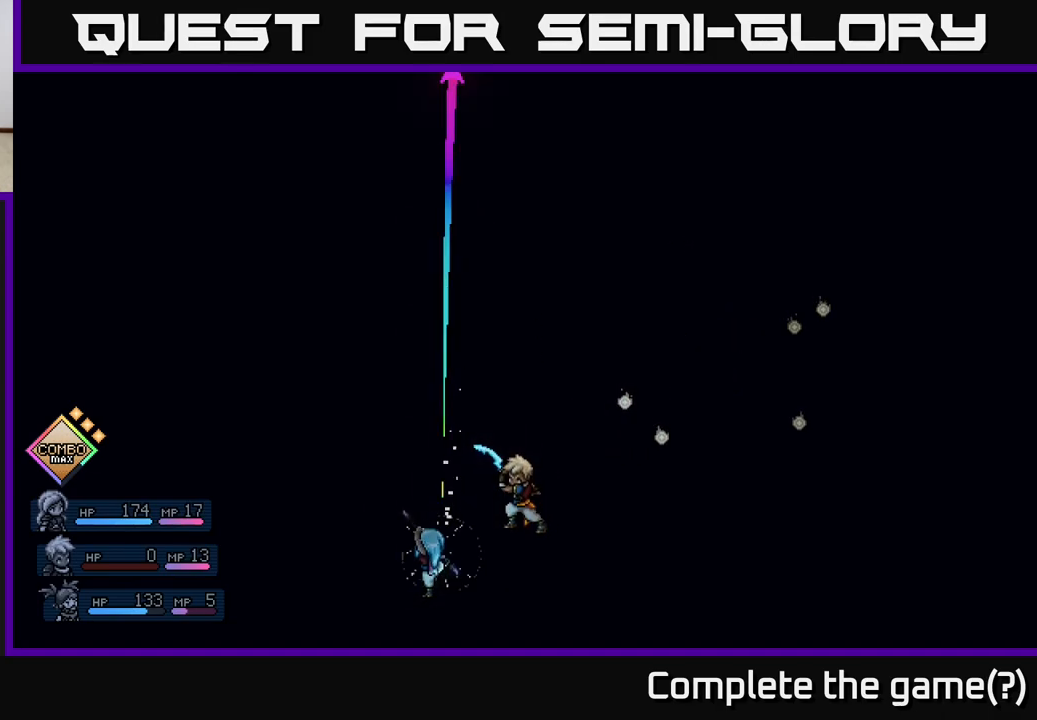
{"buttons": [], "left_stick": "center", "events": [[367, "A", "down"], [467, "A", "up"]]}
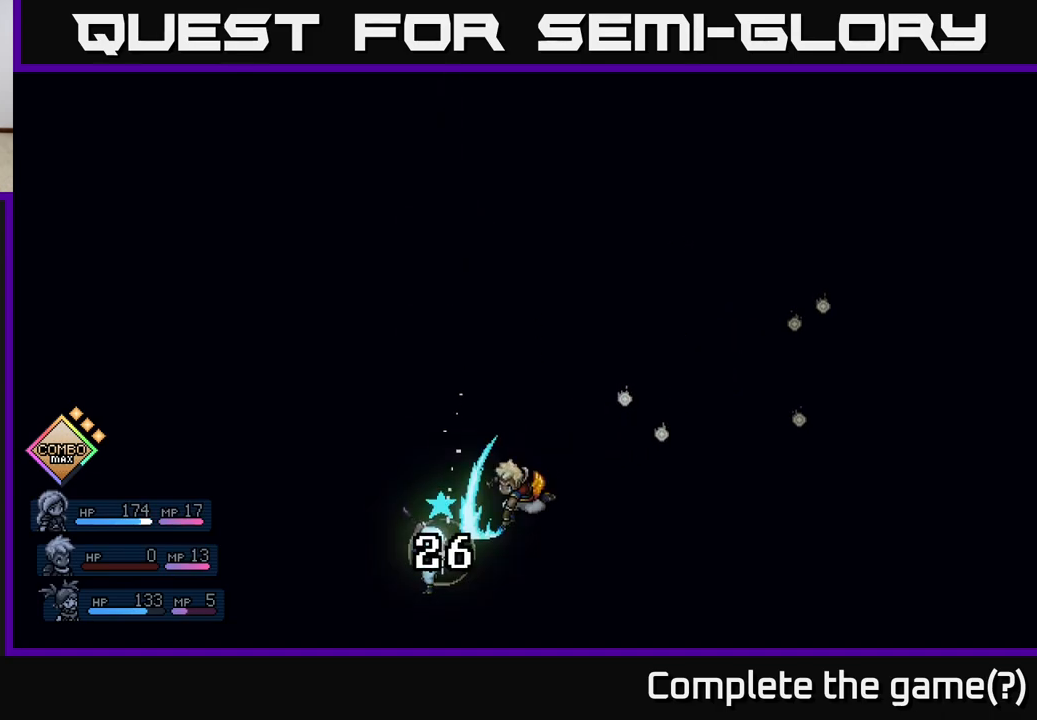
{"buttons": [], "left_stick": "center", "events": []}
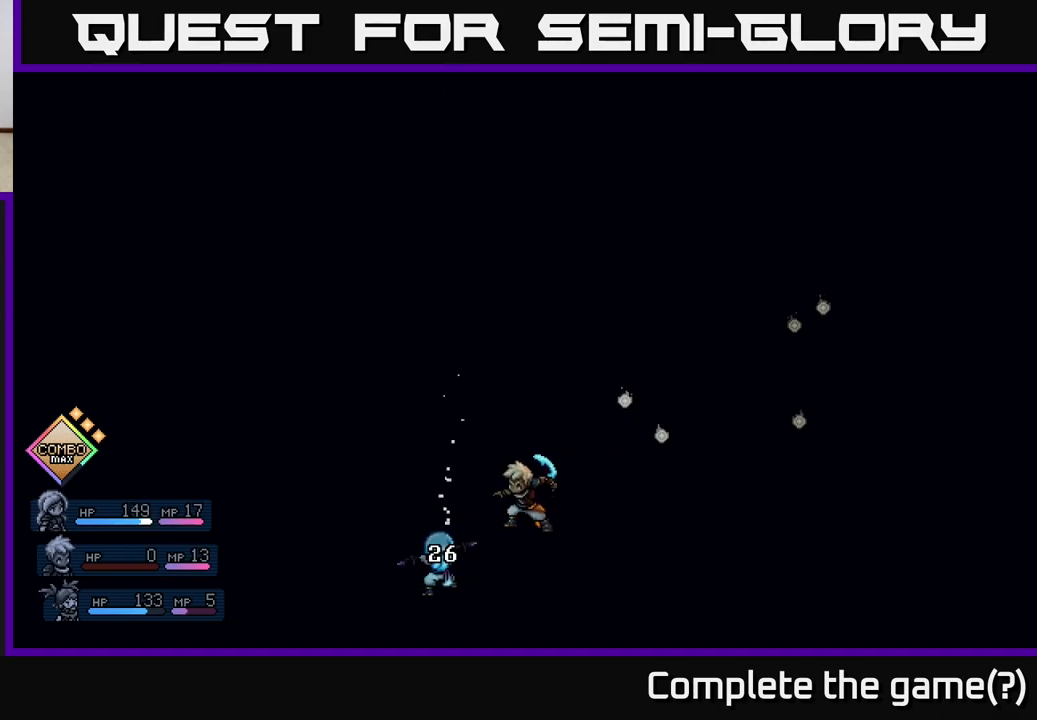
{"buttons": [], "left_stick": "center", "events": []}
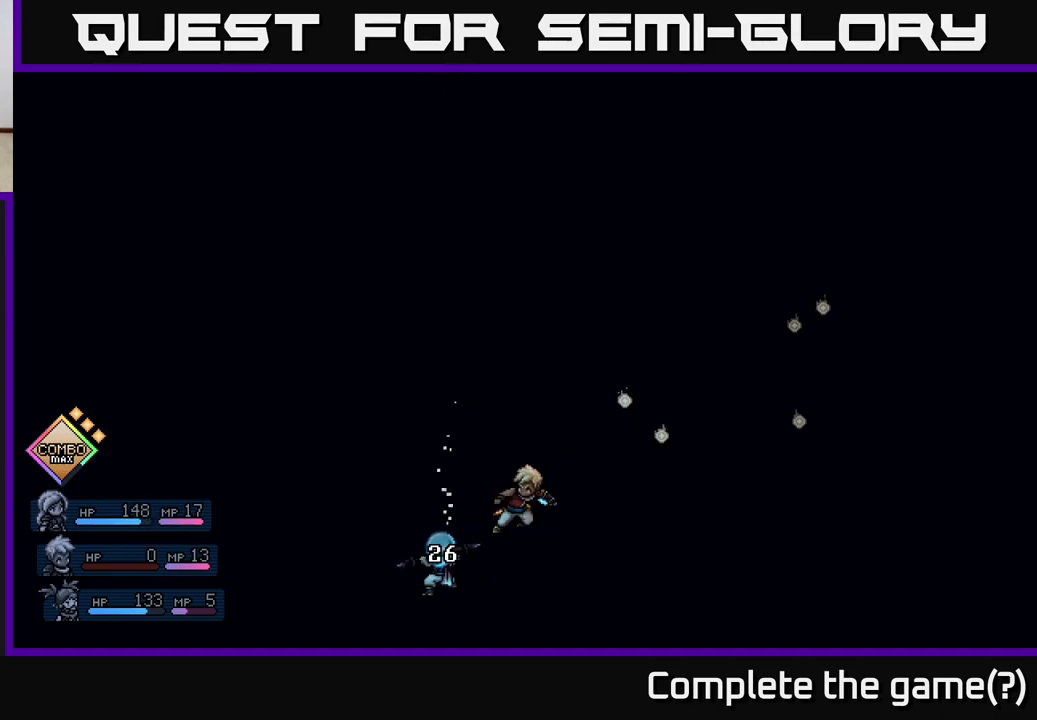
{"buttons": [], "left_stick": "center", "events": []}
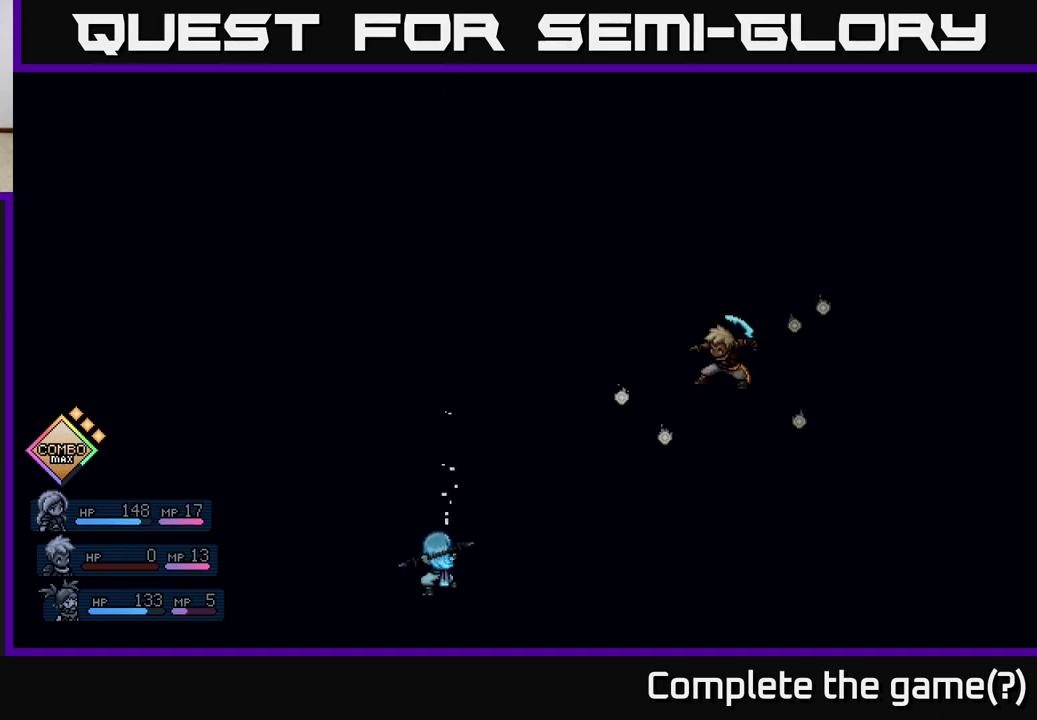
{"buttons": ["R2"], "left_stick": "center", "events": [[233, "R2", "down"]]}
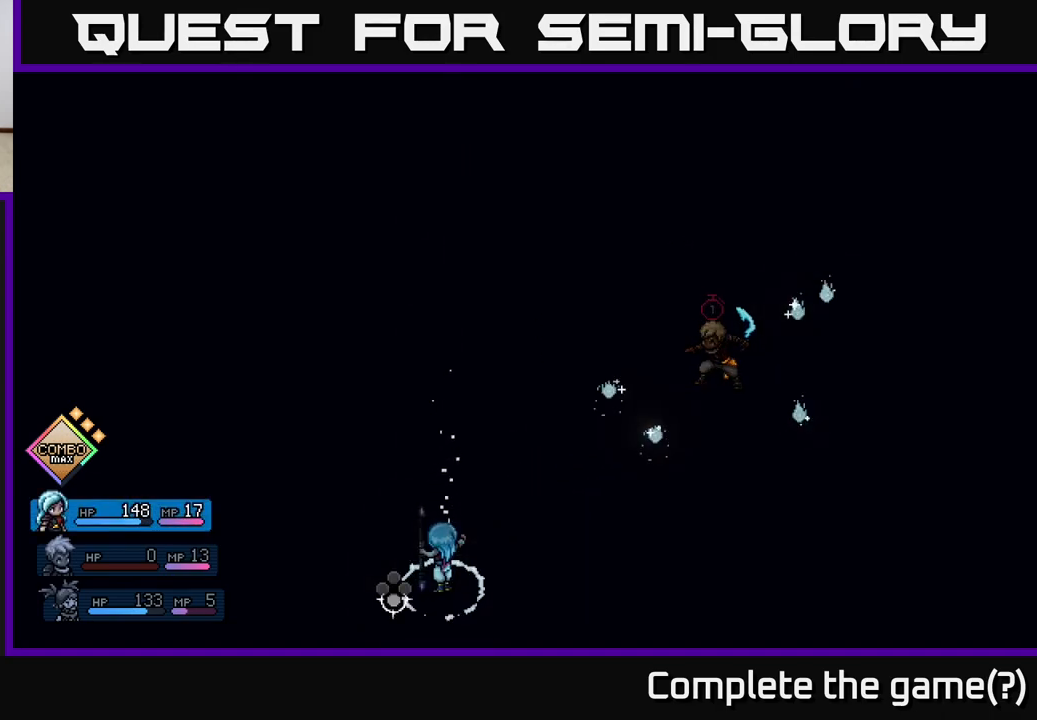
{"buttons": [], "left_stick": "center", "events": [[33, "A", "down"], [133, "A", "up"], [250, "R2", "up"]]}
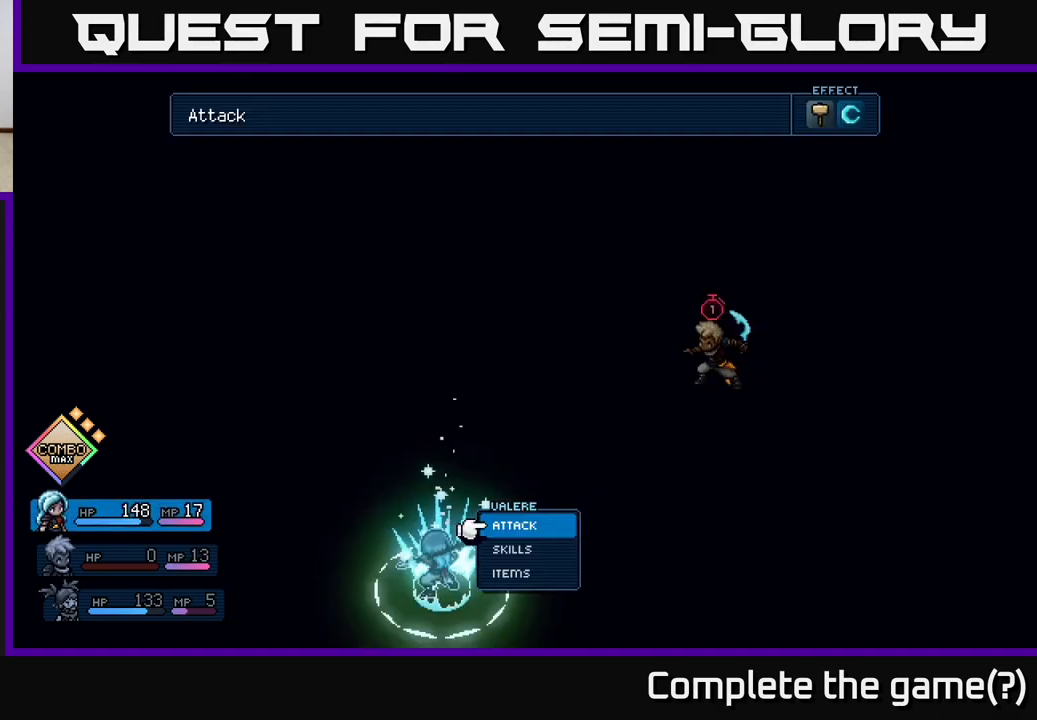
{"buttons": [], "left_stick": "center", "events": [[67, "A", "down"], [133, "A", "up"], [300, "A", "down"], [350, "A", "up"]]}
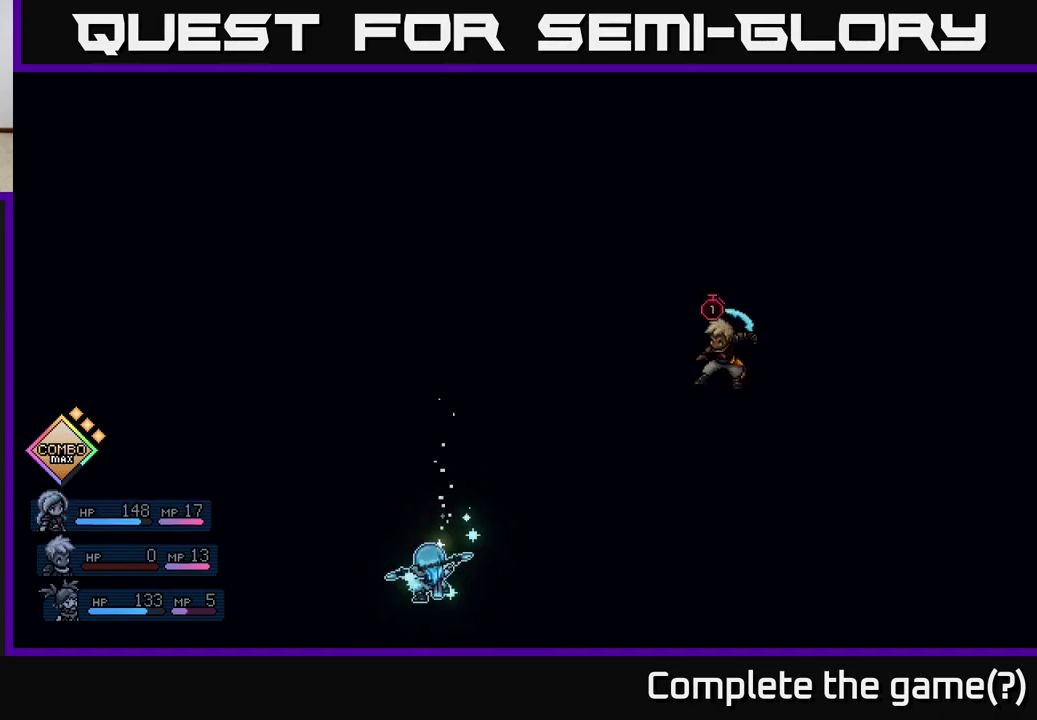
{"buttons": [], "left_stick": "center", "events": []}
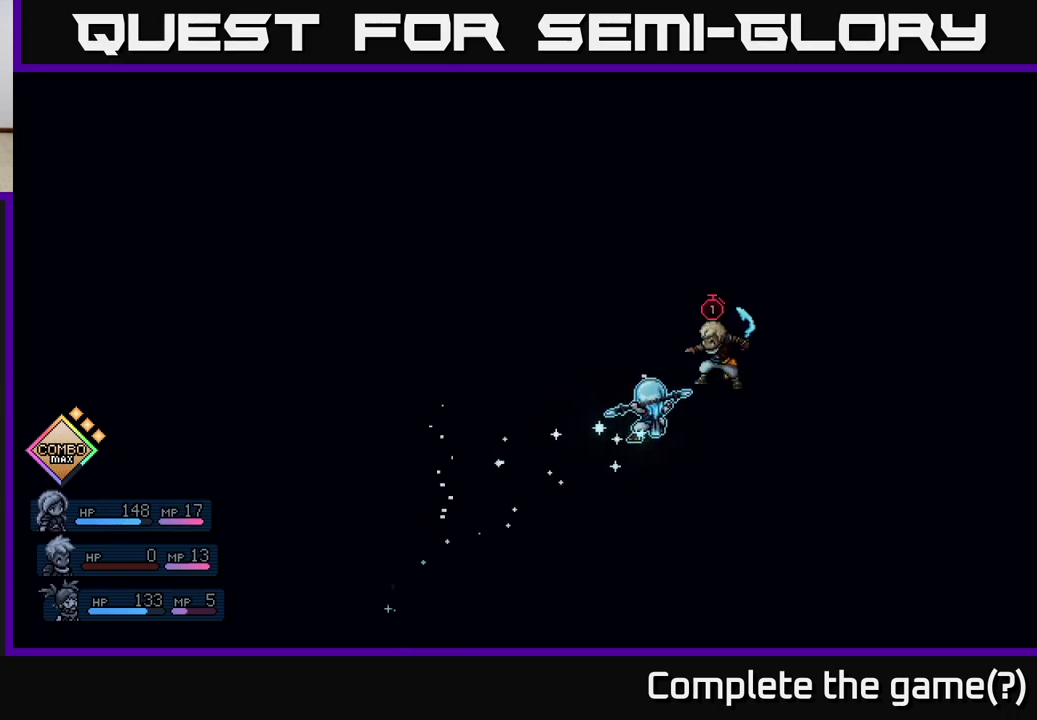
{"buttons": [], "left_stick": "center", "events": []}